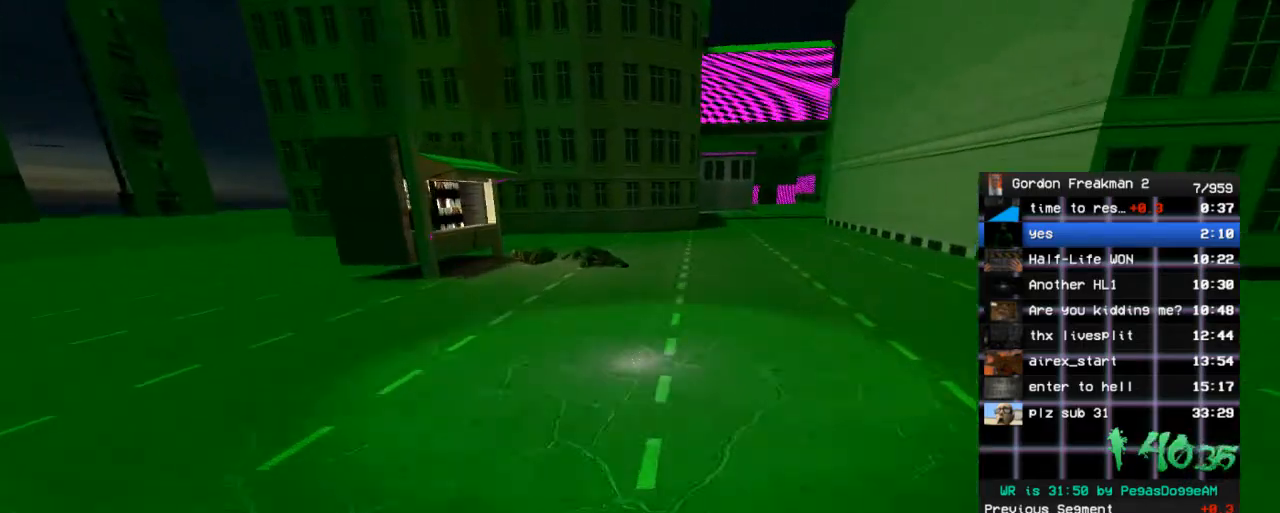
Gameplay with keyboard and mouse; each line is a JSON object with the keys and mouse buttons held at the frame after it. "events" lists presses ("down") and releases ("up") of "1", "2", "3", "4", "5", "a", "alt", "c", "ctrl", "d", "e", "f", "q", "r", "s", "shift", "space", "tab", "v", "w", "x", "z", "mouse_left", "mouse_middle", "mouse_right", "mouse_wheel_up" and "mouse_wheel_down" between this image and that frame as [ms after this image, input, new state], when the widget could be followed in between. "mouse_left", "mouse_middle", "mouse_right", "mouse_wheel_up", "mouse_wheel_down" = the "left", "middle", "right", "wheel_up", "wheel_down" buttons of the "mouse" list. No other keys are recorded. Mouse movement is not recorded.
{"keys": ["d", "w"], "mouse": [], "events": [[133, "w", "down"], [183, "d", "up"], [333, "space", "down"], [417, "d", "down"], [467, "space", "up"]]}
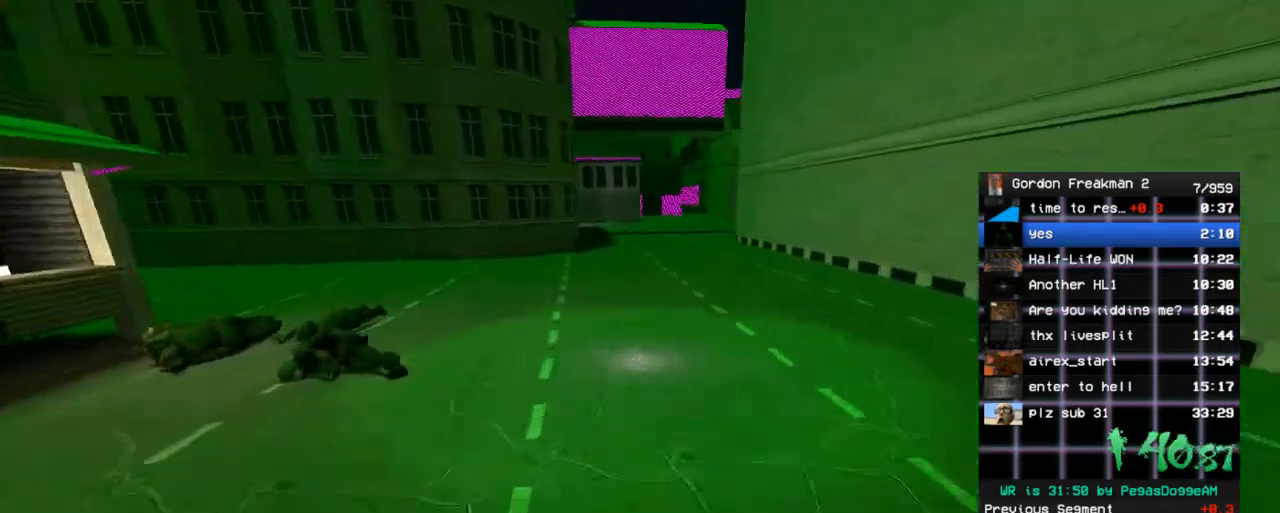
{"keys": ["space", "w"], "mouse": [], "events": [[17, "w", "up"], [150, "w", "down"], [200, "d", "up"], [383, "space", "down"]]}
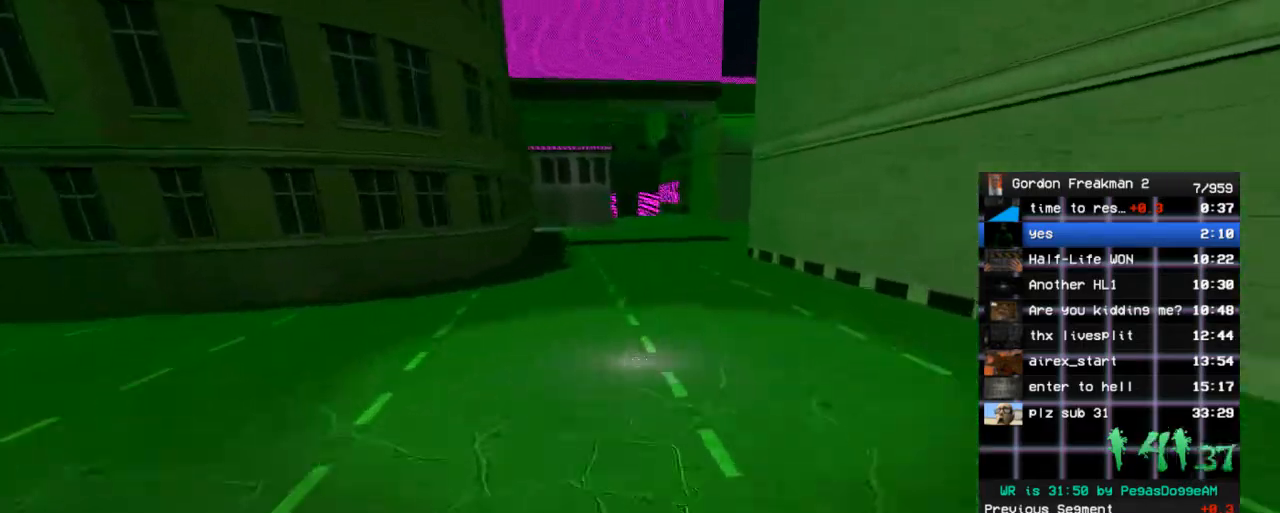
{"keys": ["d", "space", "w"], "mouse": [], "events": [[33, "space", "up"], [400, "space", "down"], [500, "d", "down"]]}
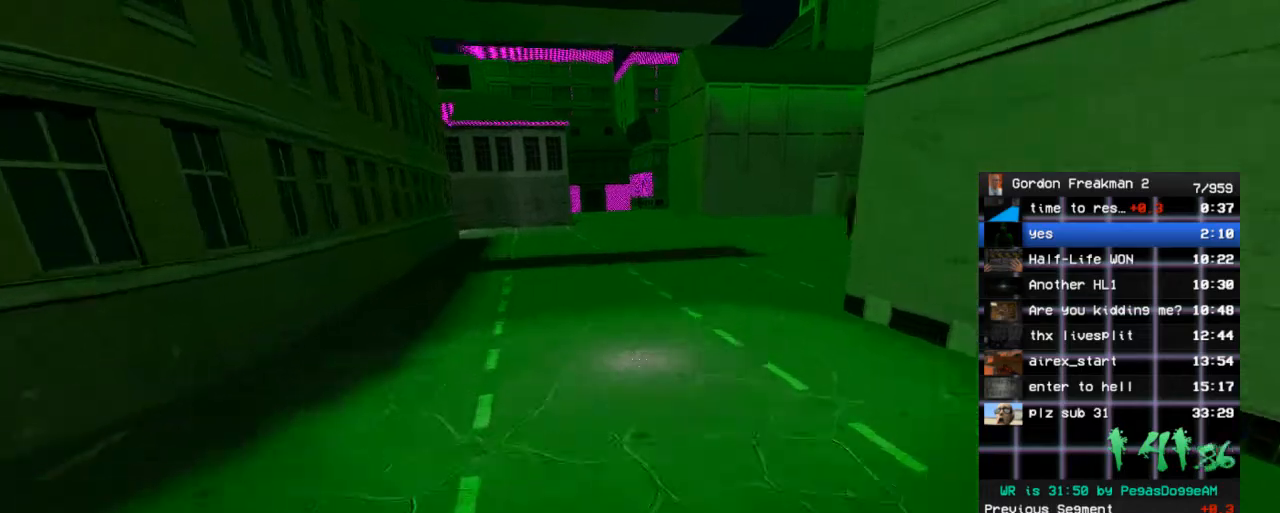
{"keys": ["d", "space", "w"], "mouse": [], "events": [[50, "space", "up"], [50, "w", "up"], [367, "w", "down"], [467, "space", "down"]]}
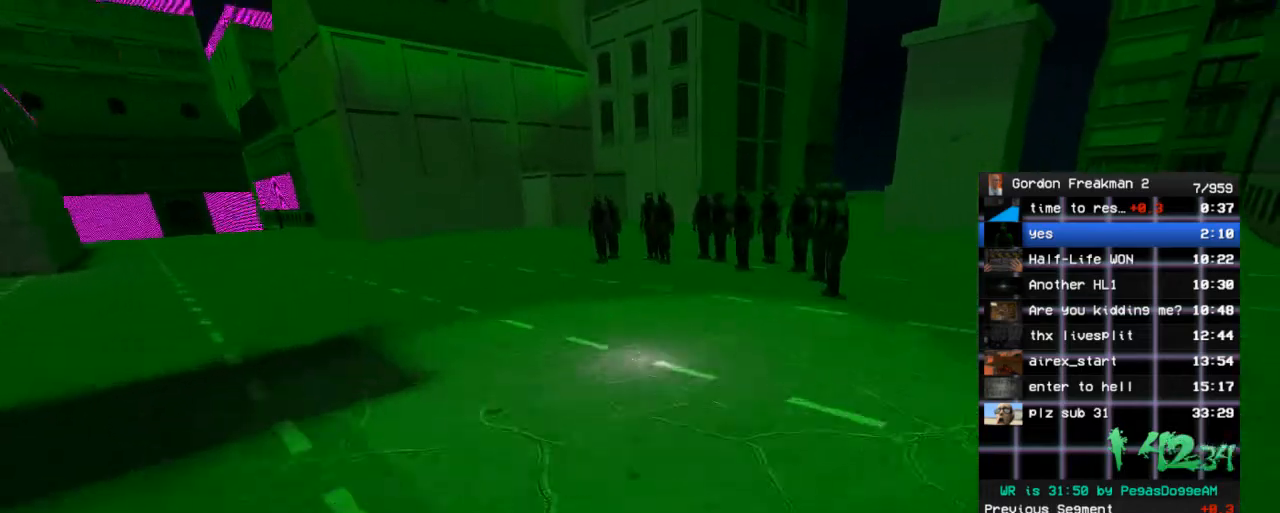
{"keys": ["w"], "mouse": [], "events": [[67, "w", "up"], [100, "space", "up"], [250, "d", "up"], [300, "w", "down"]]}
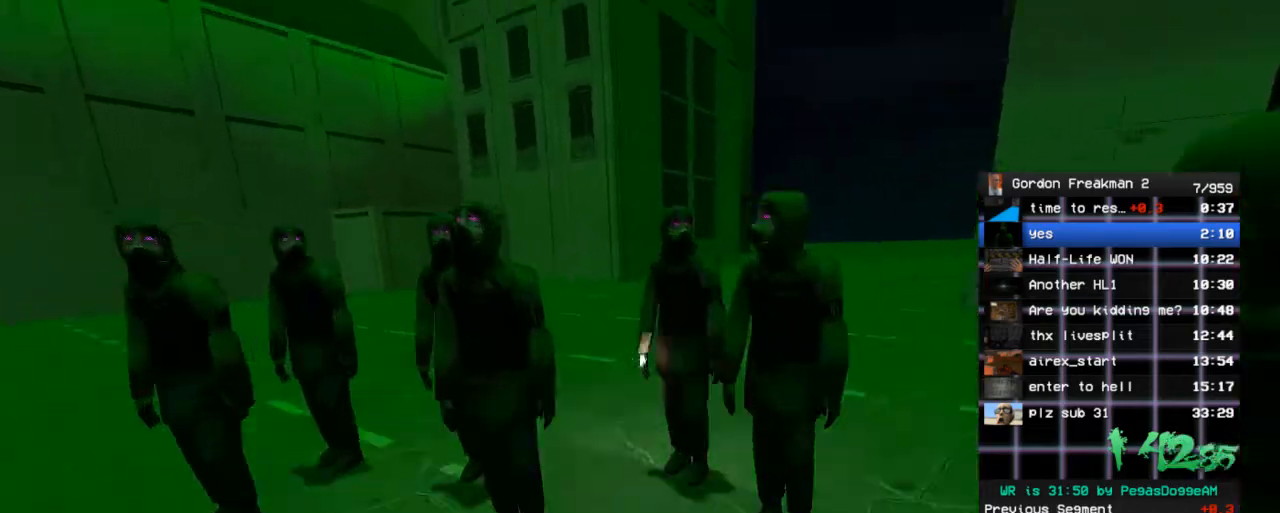
{"keys": [], "mouse": [], "events": [[33, "w", "up"]]}
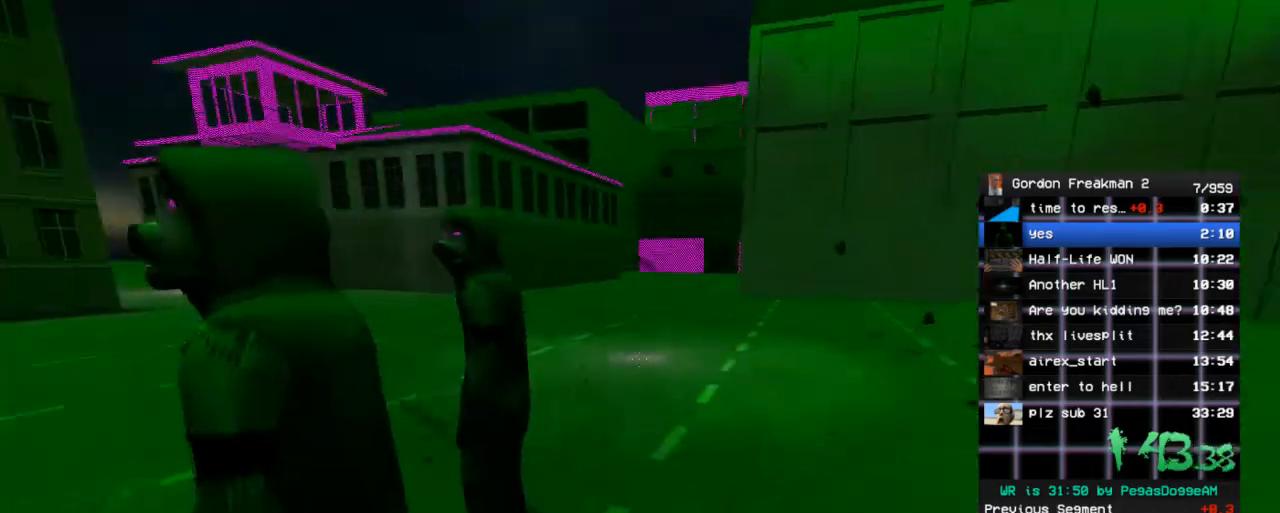
{"keys": [], "mouse": [], "events": [[133, "w", "down"], [283, "w", "up"]]}
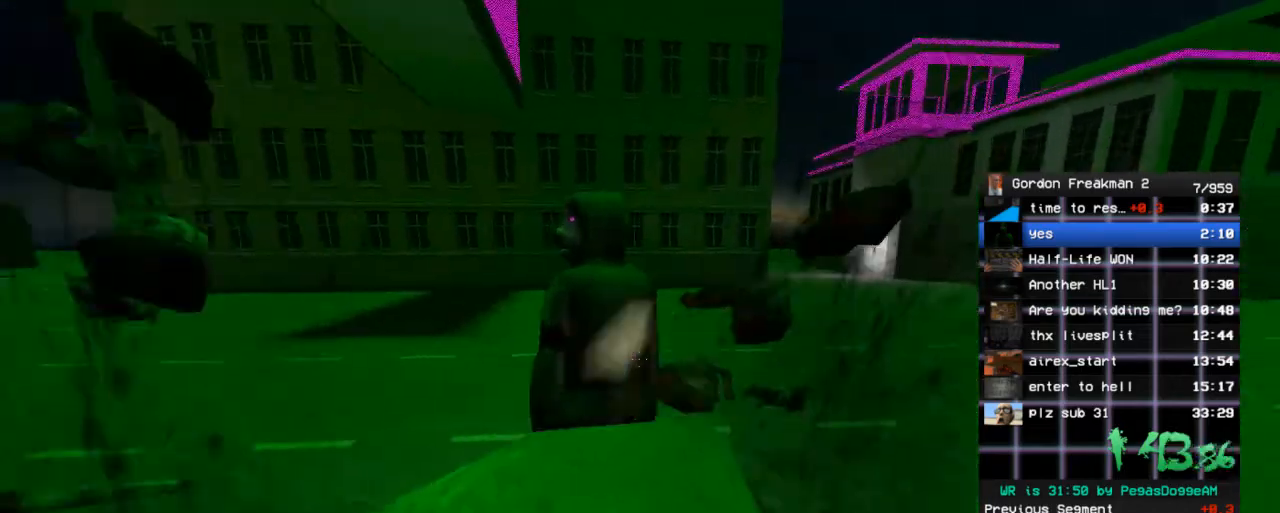
{"keys": [], "mouse": [], "events": [[200, "w", "down"], [300, "w", "up"]]}
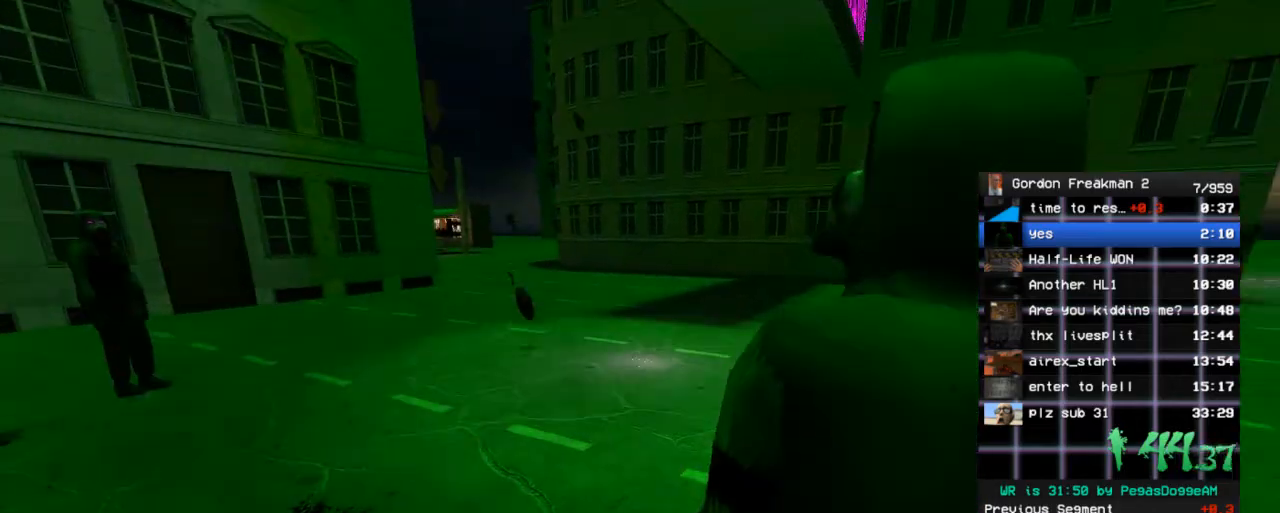
{"keys": ["w"], "mouse": [], "events": [[267, "a", "down"], [350, "w", "down"], [400, "a", "up"]]}
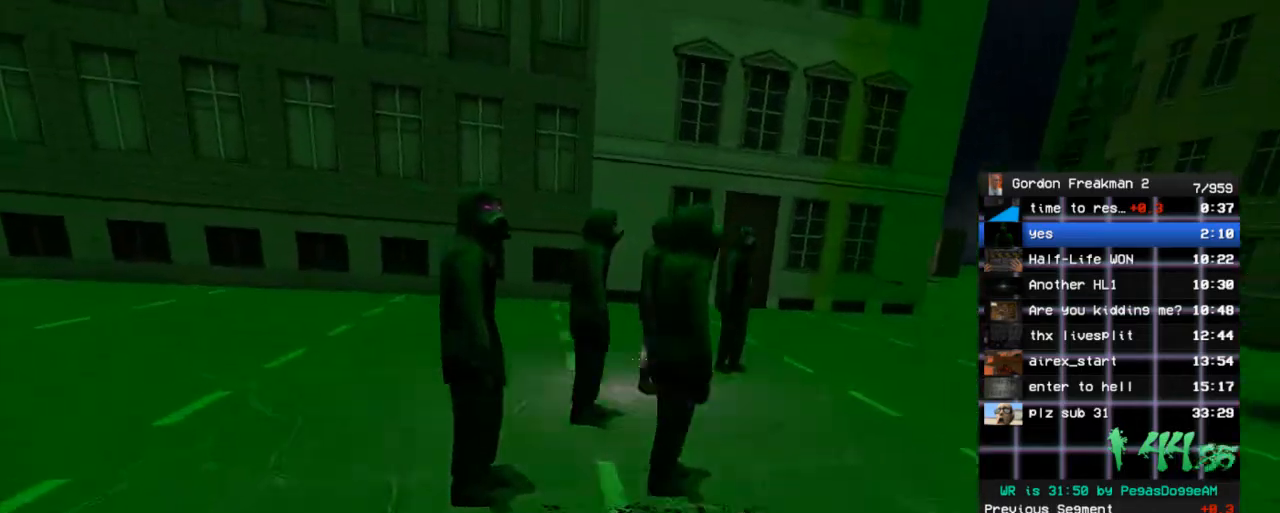
{"keys": [], "mouse": [], "events": [[133, "w", "up"]]}
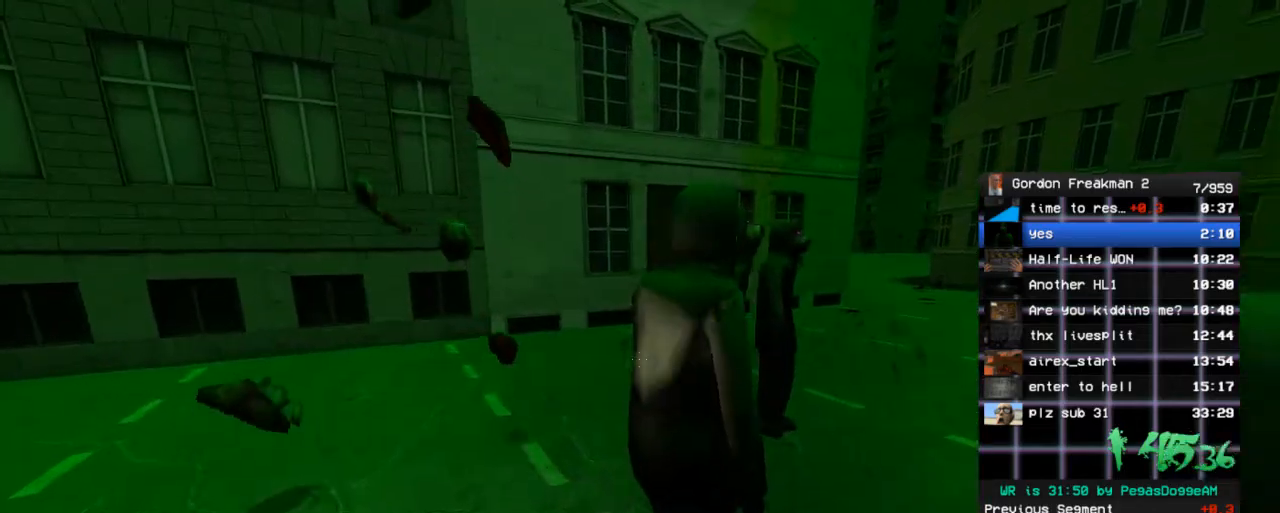
{"keys": ["w"], "mouse": [], "events": [[433, "w", "down"]]}
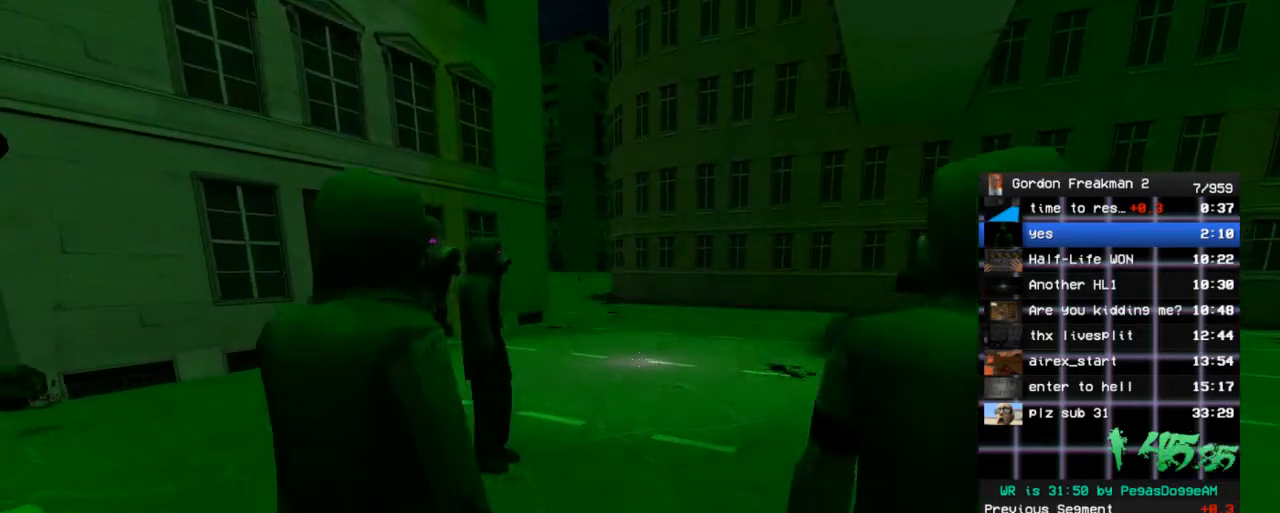
{"keys": ["w"], "mouse": [], "events": [[33, "w", "up"], [500, "w", "down"]]}
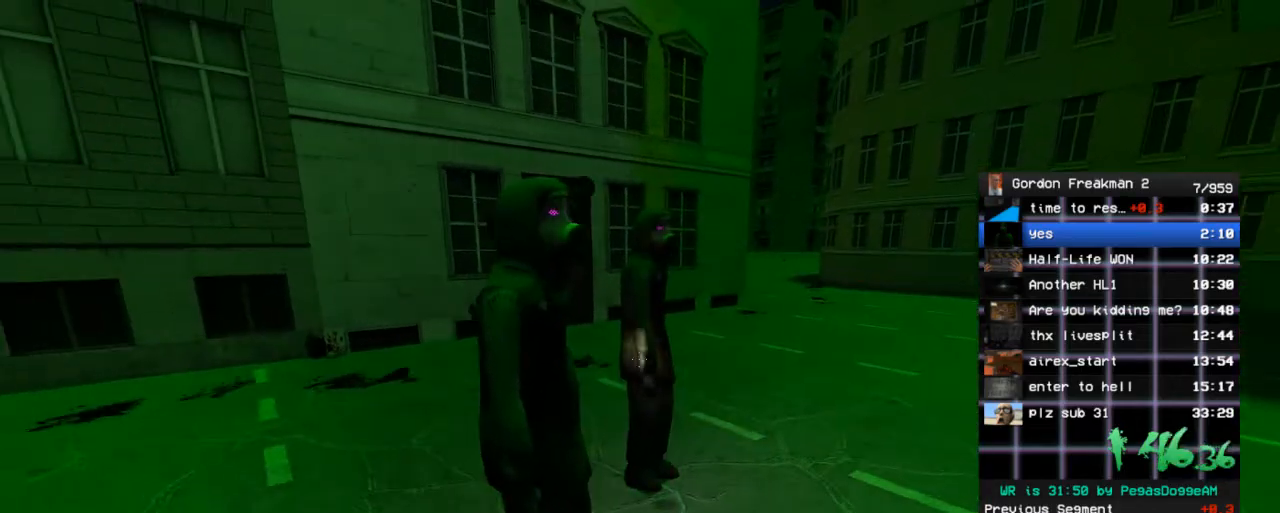
{"keys": [], "mouse": [], "events": [[100, "w", "up"]]}
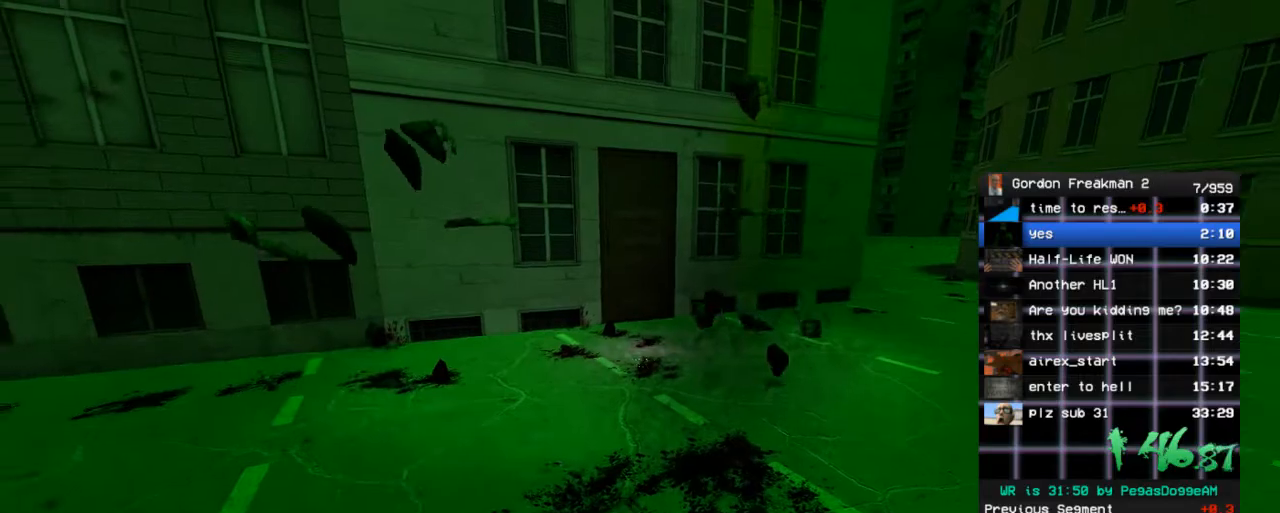
{"keys": [], "mouse": [], "events": []}
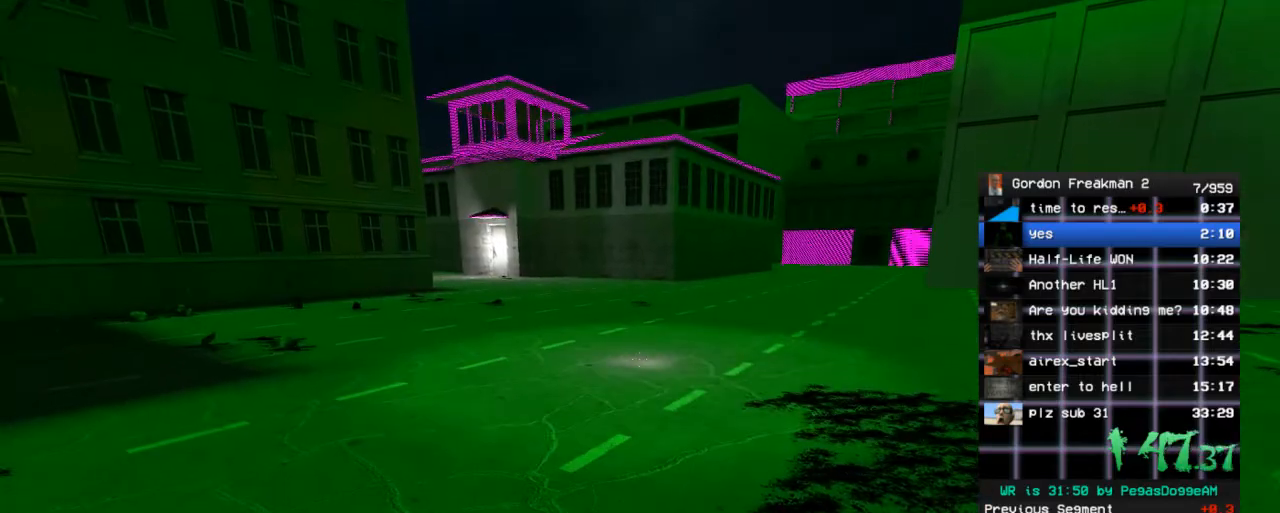
{"keys": [], "mouse": [], "events": []}
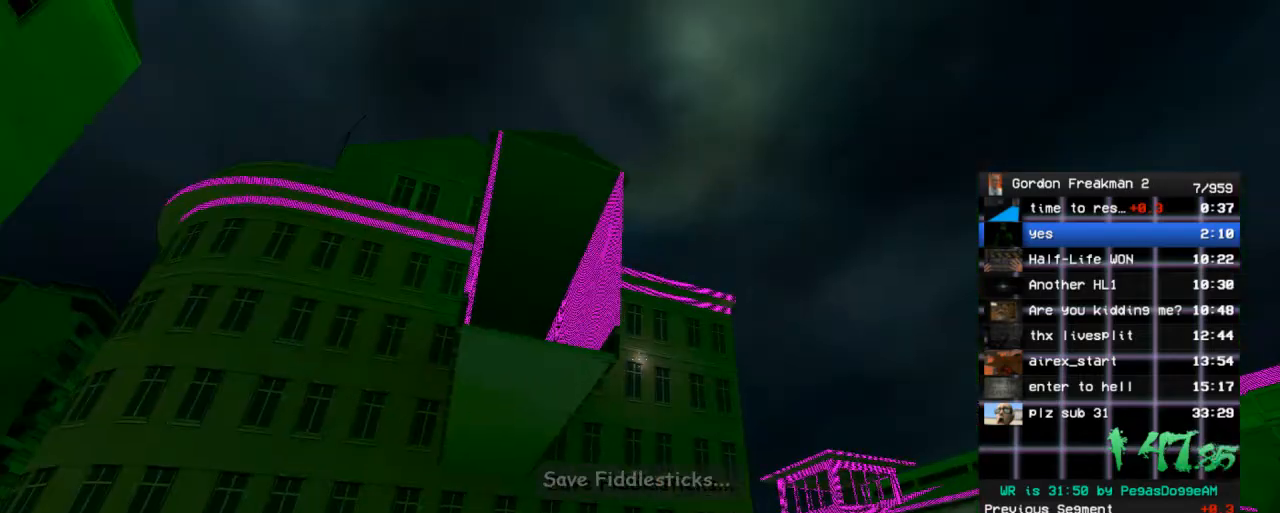
{"keys": [], "mouse": [], "events": []}
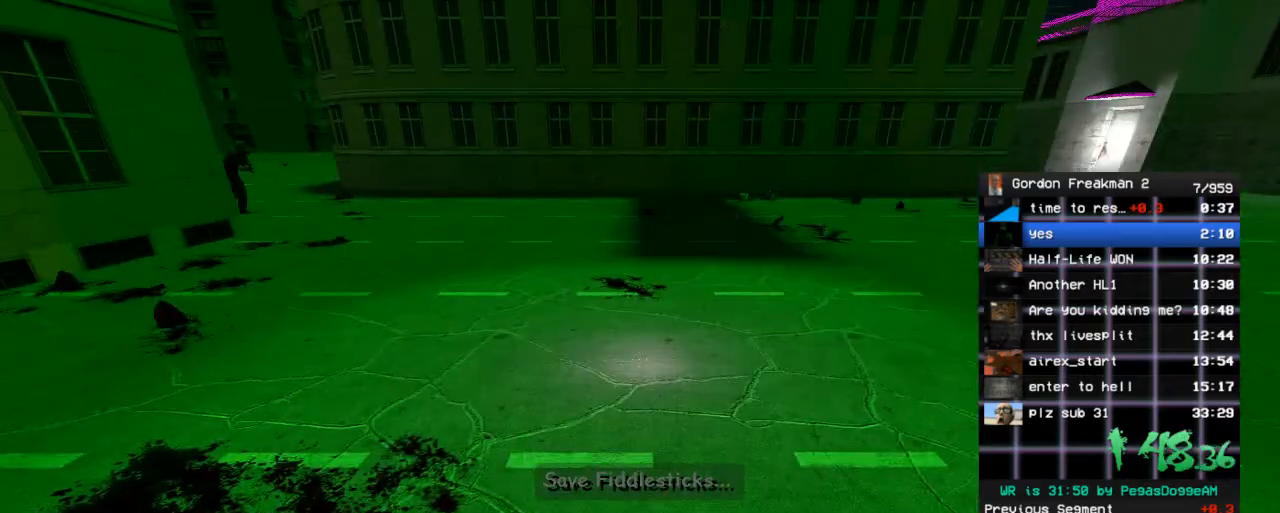
{"keys": [], "mouse": [], "events": [[300, "d", "down"], [350, "w", "down"], [433, "d", "up"], [433, "w", "up"]]}
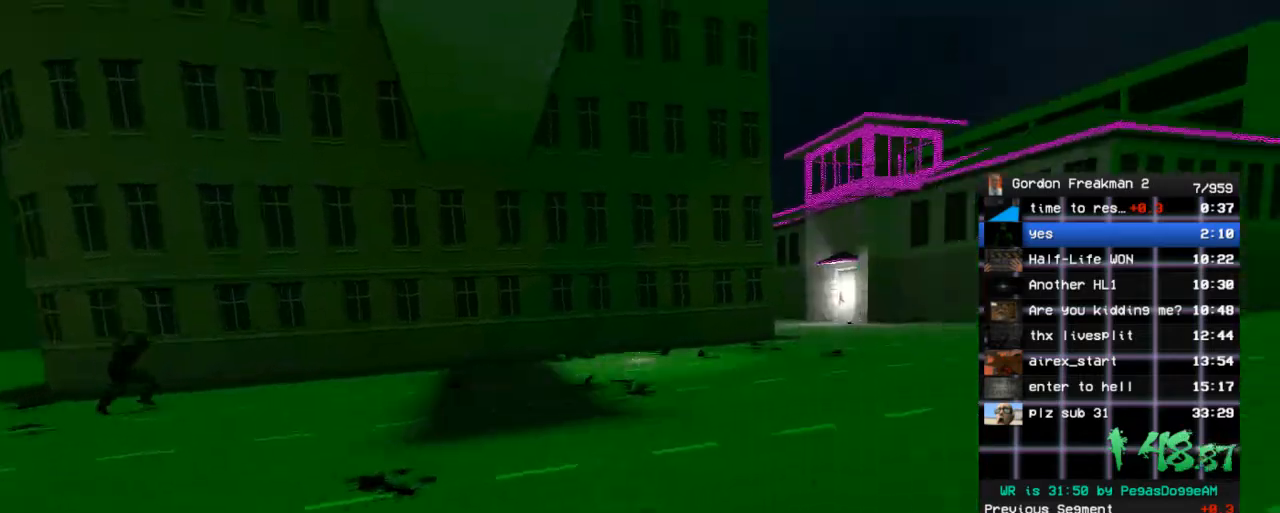
{"keys": [], "mouse": [], "events": []}
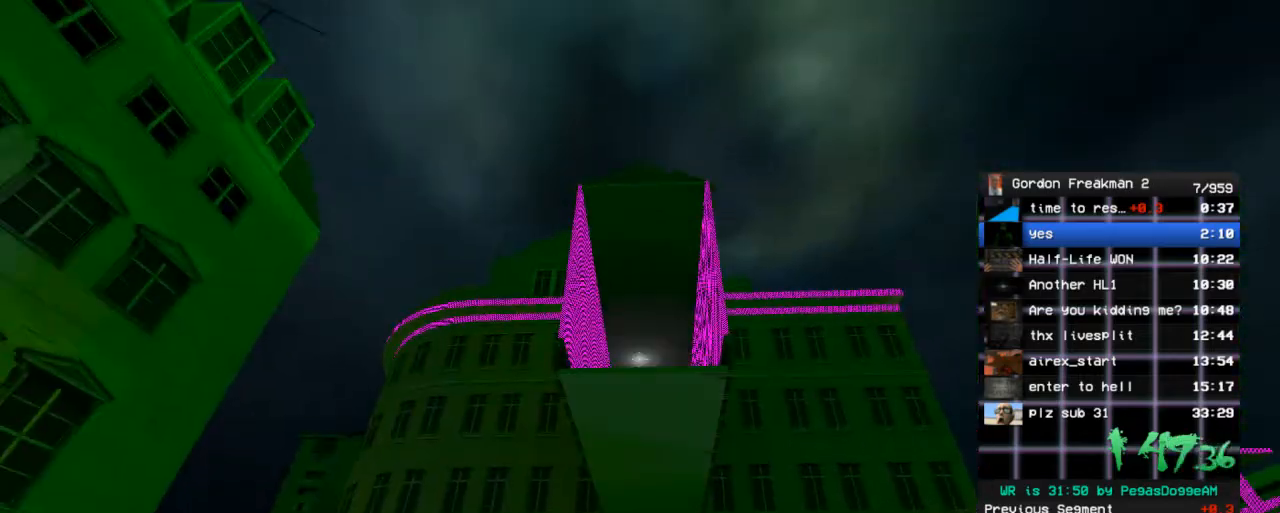
{"keys": ["a"], "mouse": [], "events": [[367, "a", "down"]]}
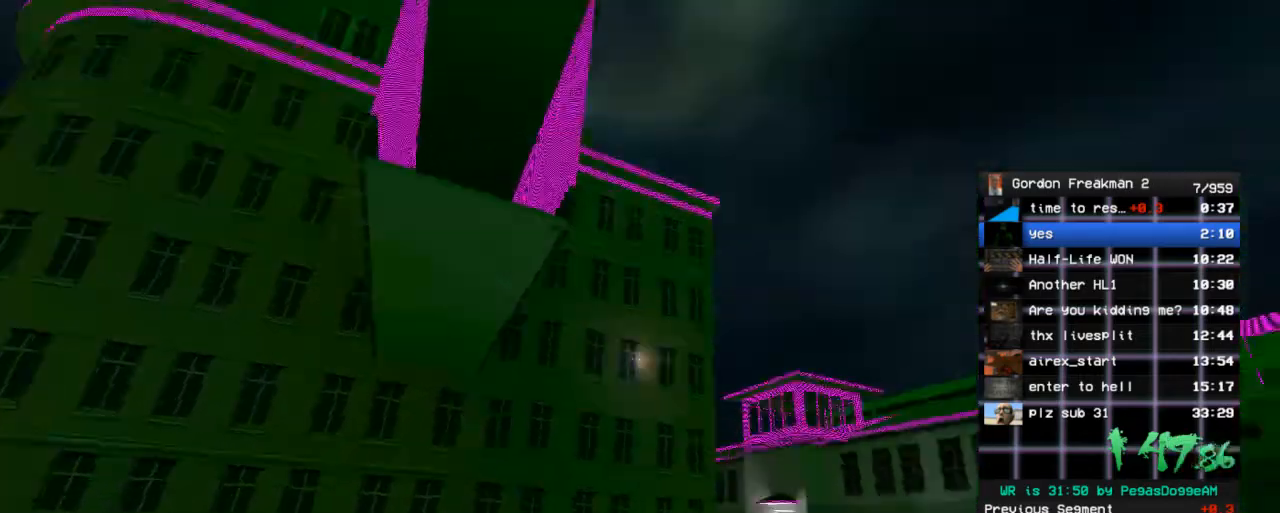
{"keys": ["a"], "mouse": [], "events": [[67, "a", "up"], [300, "a", "down"]]}
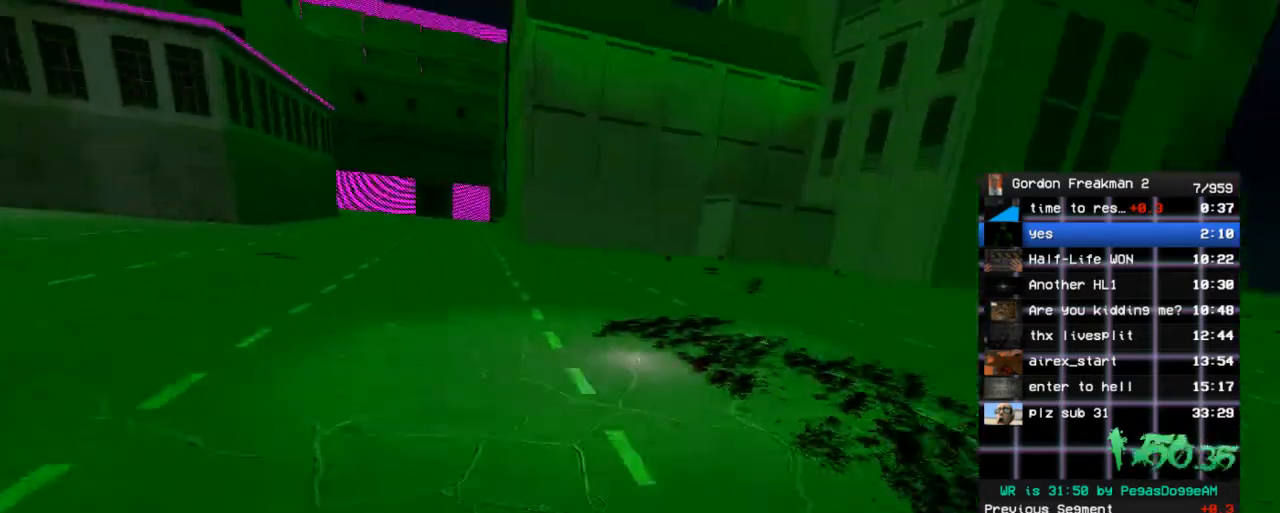
{"keys": [], "mouse": [], "events": [[33, "a", "up"]]}
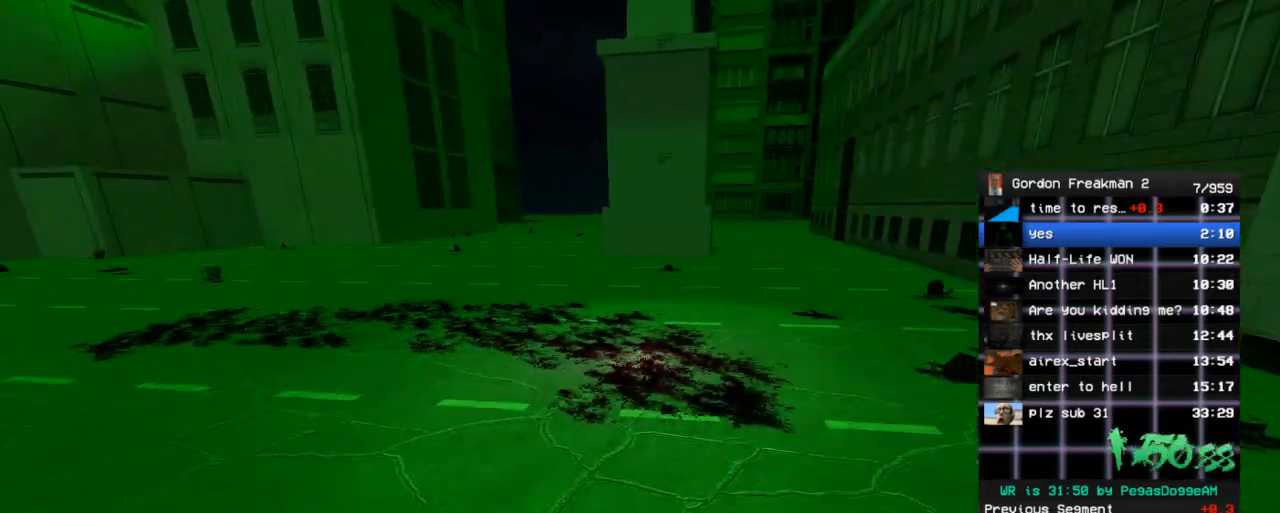
{"keys": ["d"], "mouse": [], "events": [[183, "d", "down"]]}
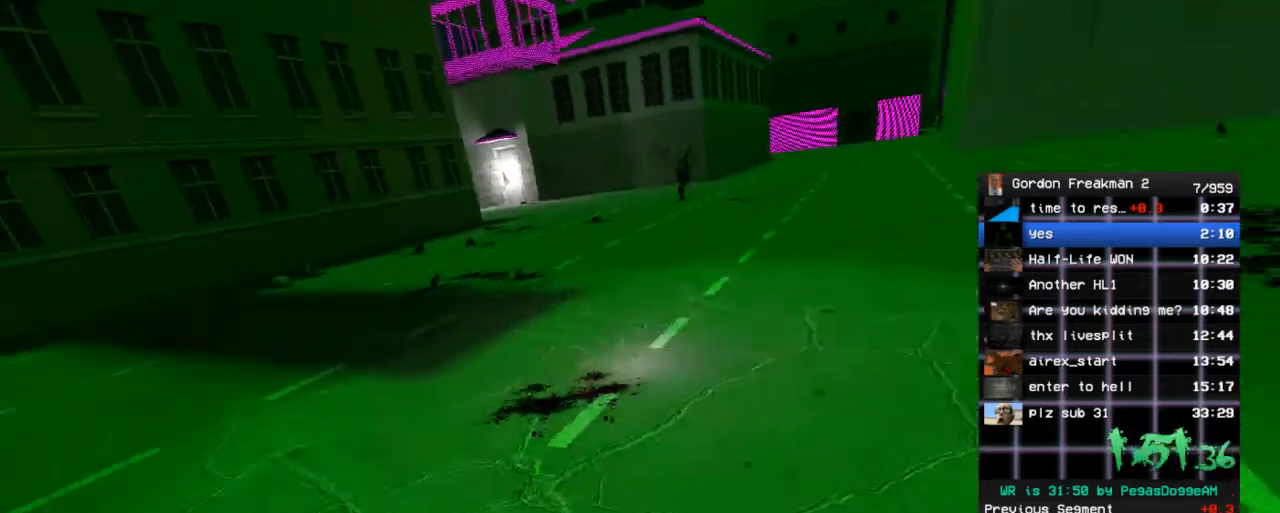
{"keys": [], "mouse": [], "events": [[67, "d", "up"]]}
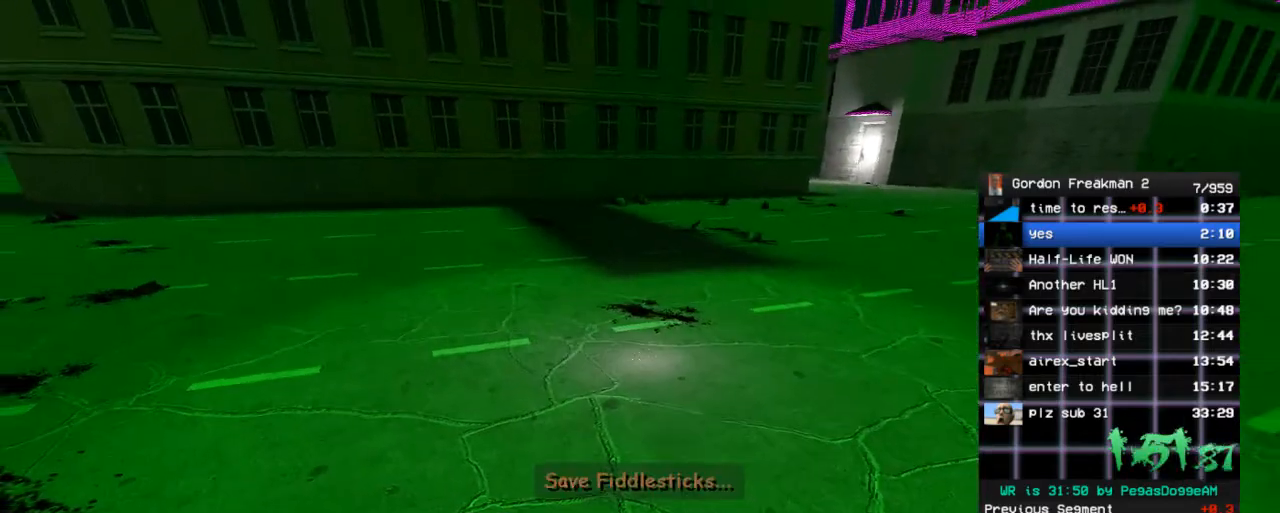
{"keys": ["d"], "mouse": [], "events": [[117, "w", "down"], [350, "space", "down"], [450, "d", "down"], [450, "w", "up"], [500, "space", "up"]]}
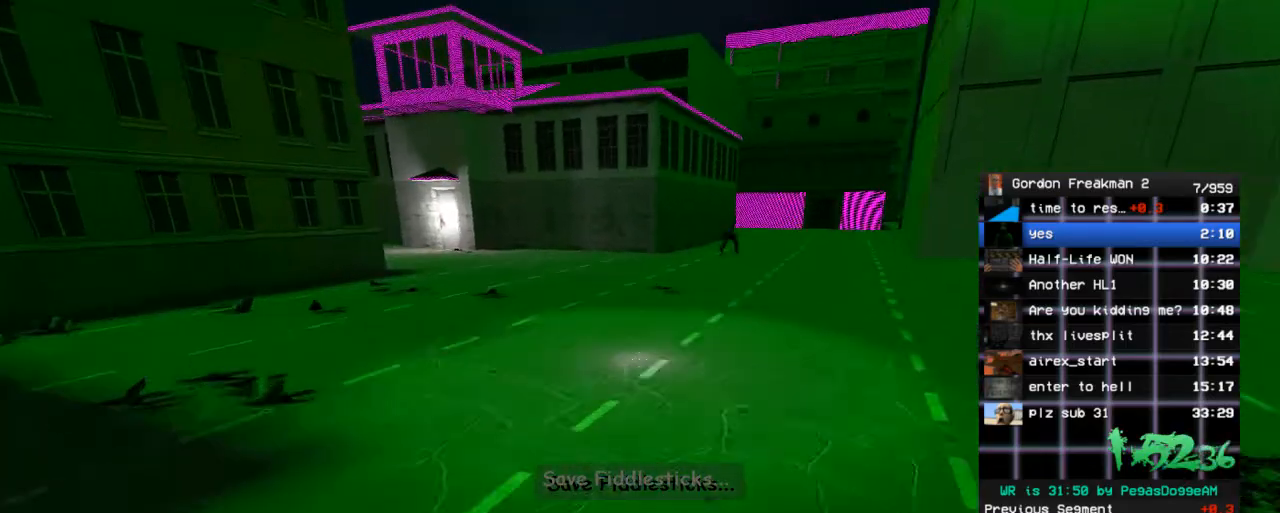
{"keys": ["space", "w"], "mouse": [], "events": [[183, "w", "down"], [233, "d", "up"], [367, "space", "down"]]}
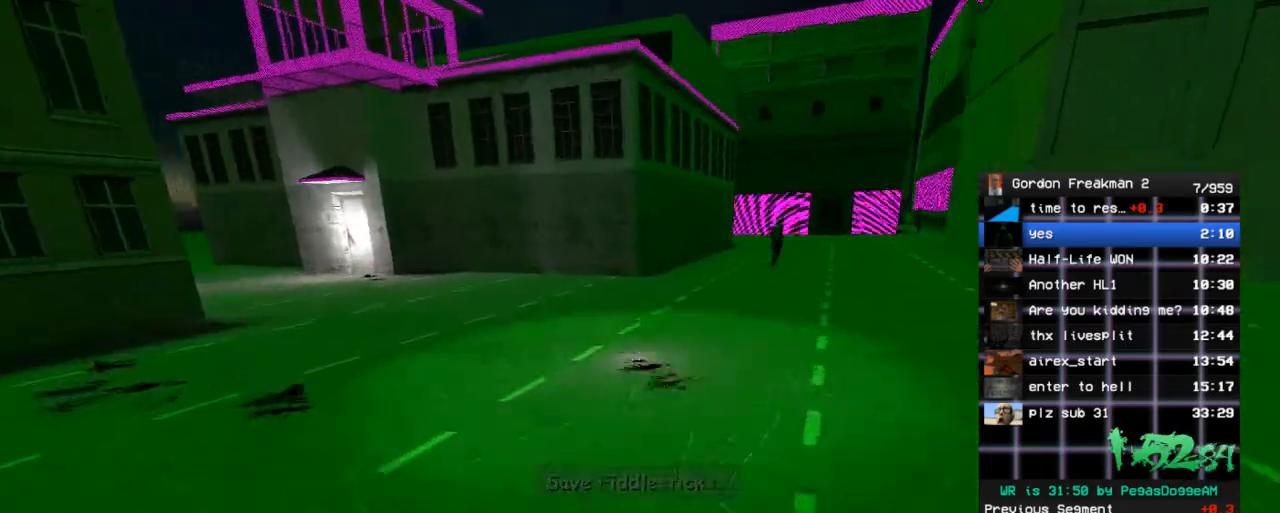
{"keys": ["a", "space", "w"], "mouse": [], "events": [[17, "a", "down"], [67, "space", "up"], [67, "w", "up"], [300, "w", "down"], [433, "space", "down"]]}
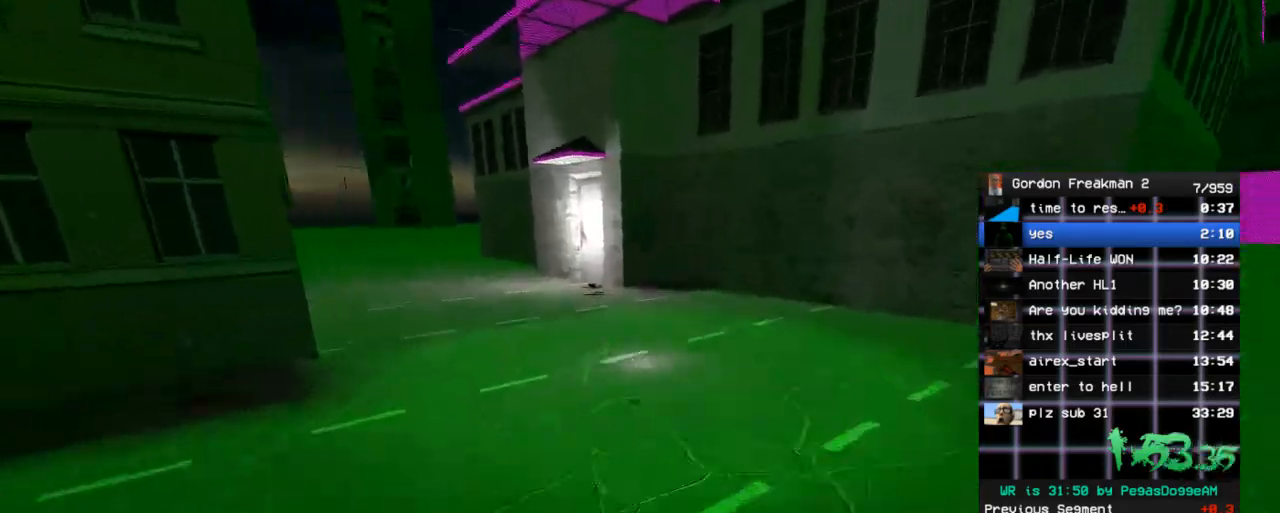
{"keys": ["a", "w"], "mouse": [], "events": [[83, "space", "up"], [83, "w", "up"], [217, "w", "down"], [317, "f", "down"], [400, "f", "up"]]}
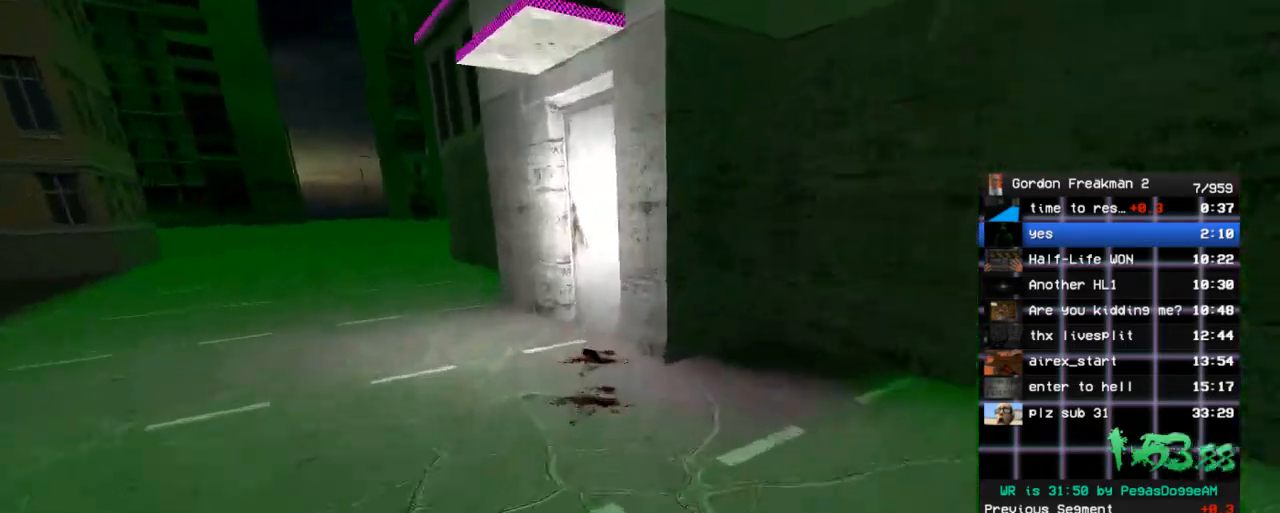
{"keys": ["w"], "mouse": [], "events": [[183, "a", "up"]]}
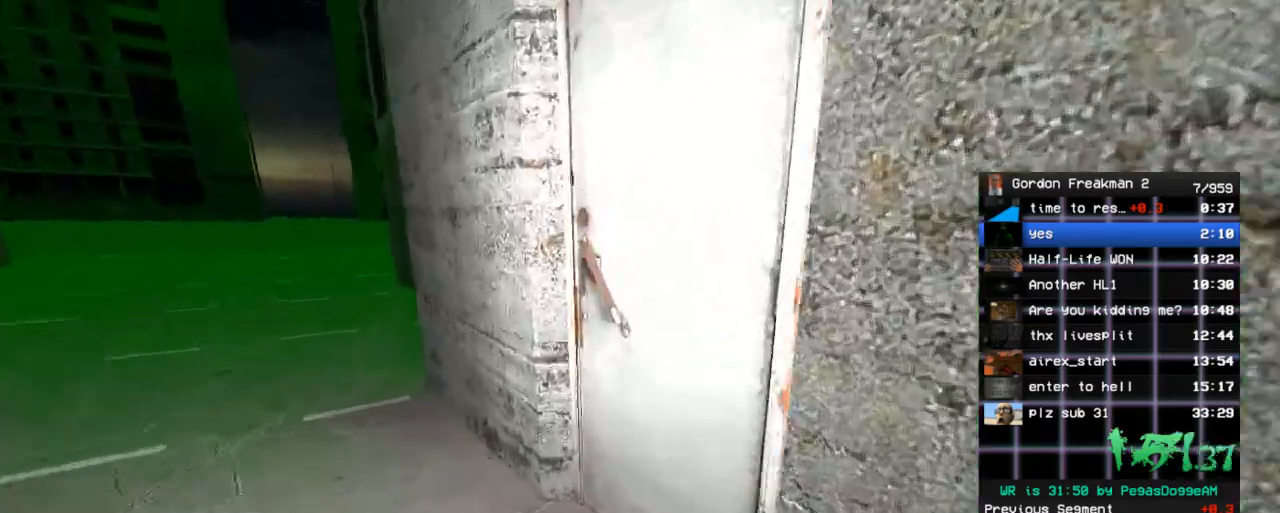
{"keys": ["a"], "mouse": [], "events": [[67, "w", "up"], [100, "e", "down"], [150, "e", "up"], [483, "a", "down"]]}
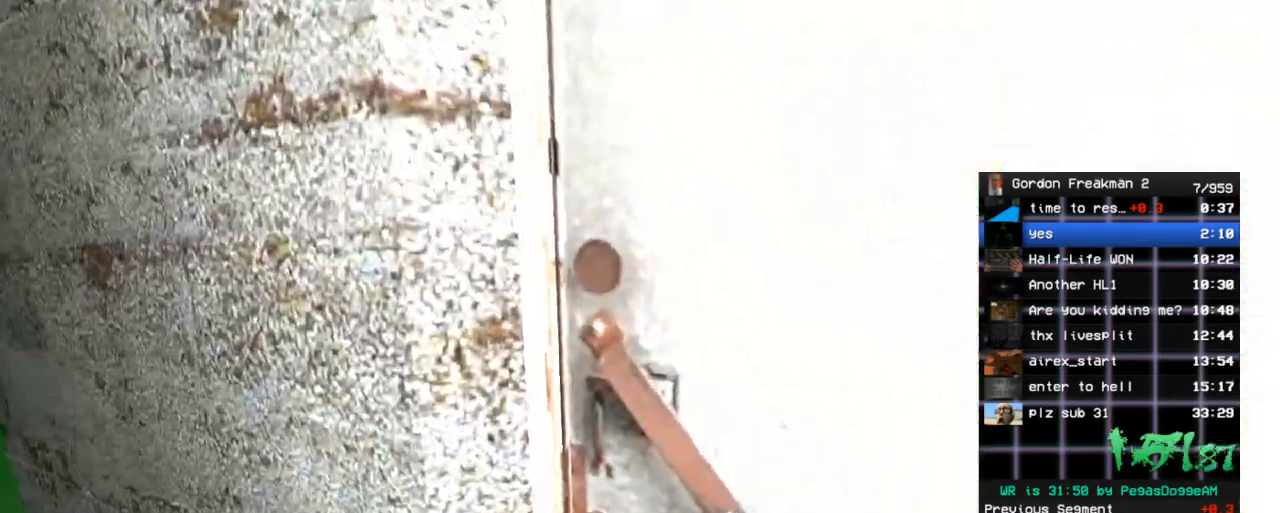
{"keys": ["d", "w"], "mouse": [], "events": [[167, "a", "up"], [217, "e", "down"], [317, "e", "up"], [400, "d", "down"], [500, "w", "down"]]}